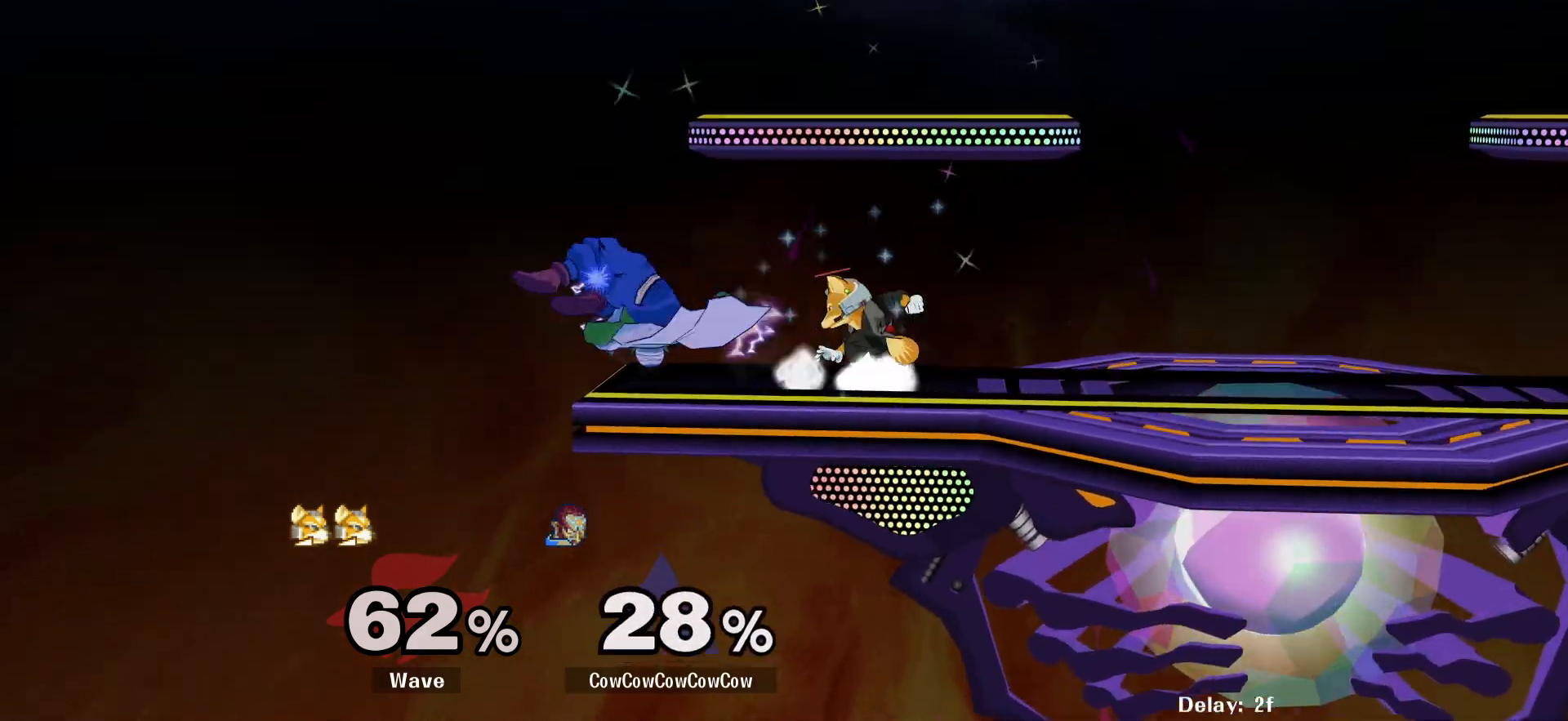
Gameplay with a controller (arcade stick); each line is a JSON object with the inputs held at the frame after it. "events" lists button and stick changes between this image and that frame as [ms after this image, input, new state], when the widget could be followed in between. Not read: L3 R3 other_buttons.
{"buttons": ["Y", "DPAD_RIGHT"], "events": [[250, "L1", "up"], [267, "C_RIGHT", "up"], [334, "DPAD_RIGHT", "up"], [417, "DPAD_LEFT", "down"], [450, "DPAD_RIGHT", "down"], [467, "Y", "down"], [500, "DPAD_LEFT", "up"]]}
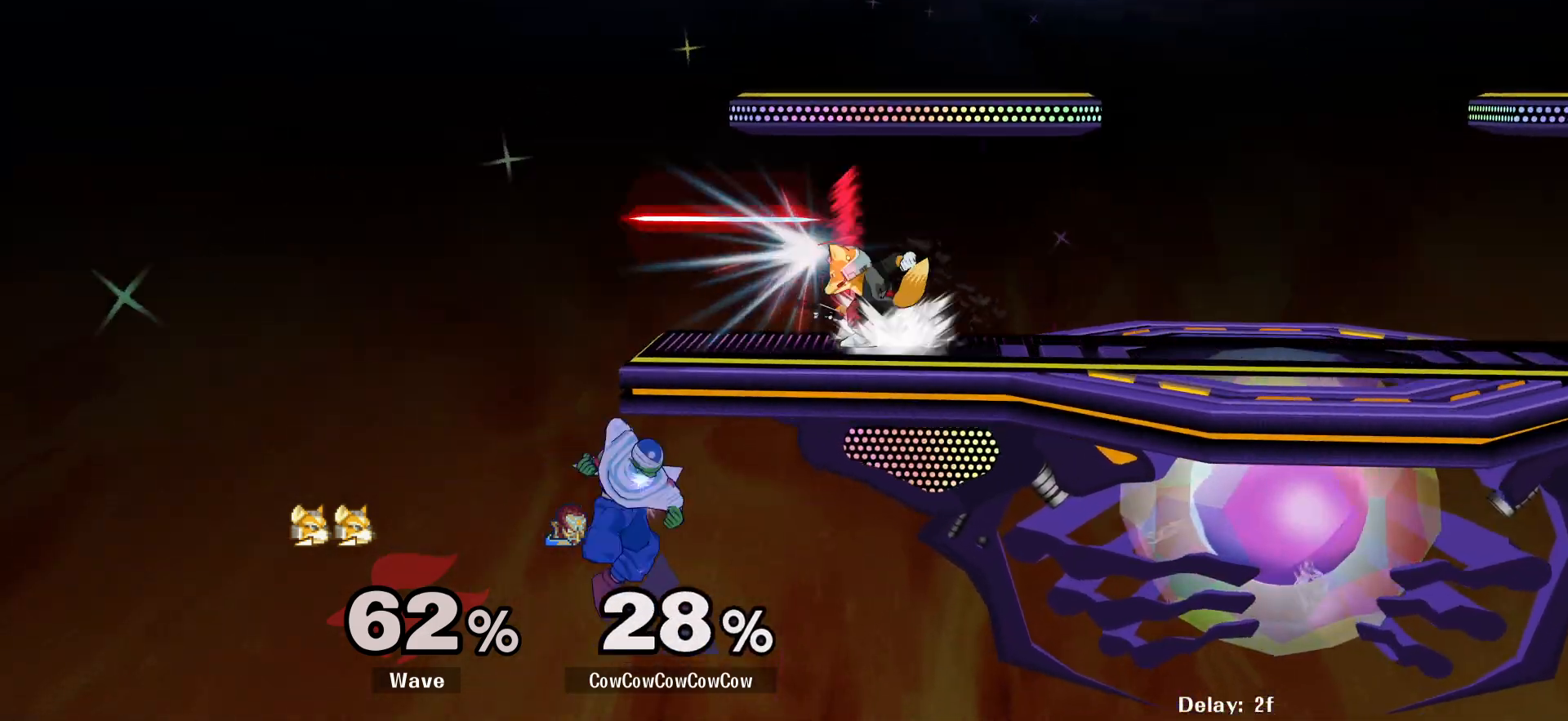
{"buttons": [], "events": [[217, "R1", "down"], [300, "Y", "up"], [334, "DPAD_RIGHT", "up"], [334, "R1", "up"], [400, "A", "down"], [484, "A", "up"]]}
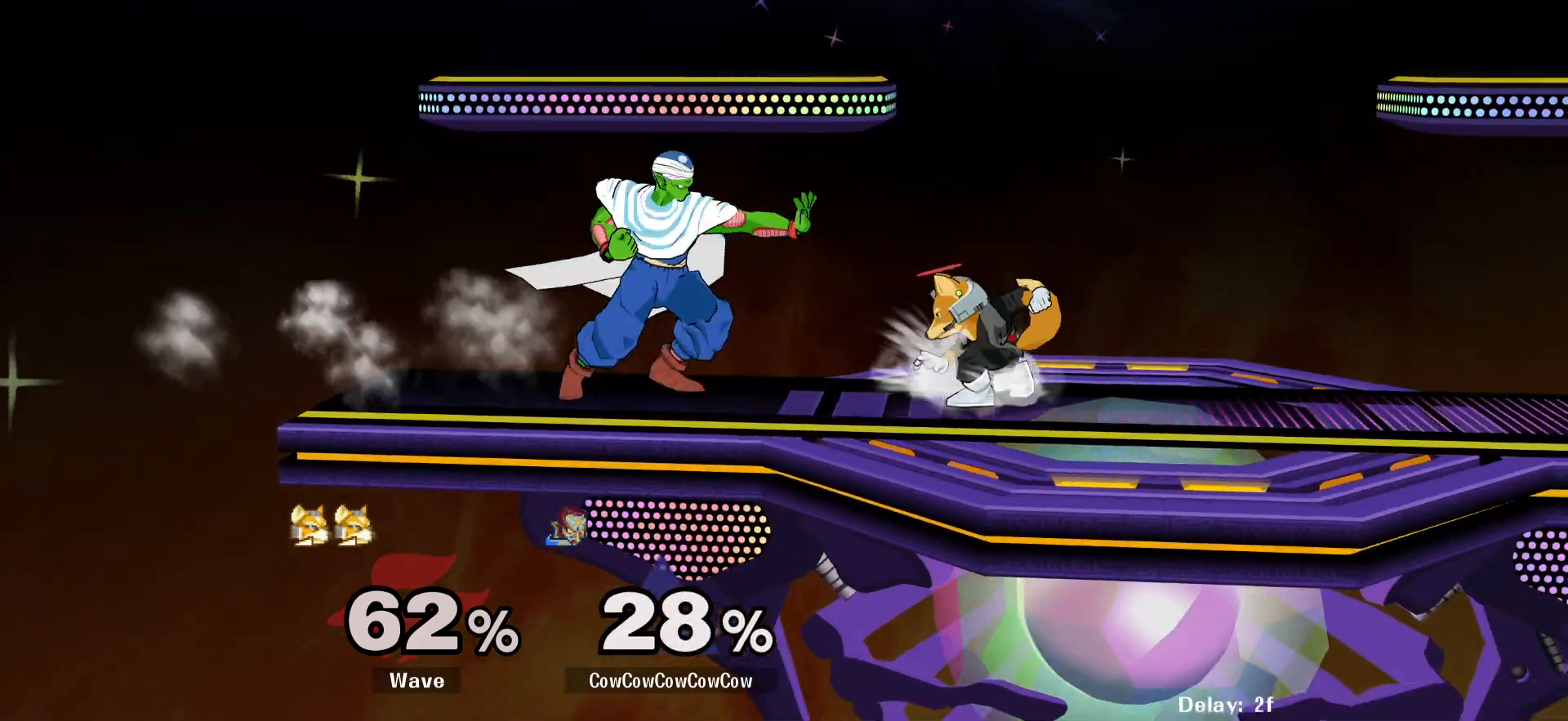
{"buttons": ["DPAD_RIGHT"], "events": [[184, "DPAD_LEFT", "down"], [300, "Y", "down"], [317, "DPAD_LEFT", "up"], [350, "Y", "up"], [417, "DPAD_RIGHT", "down"]]}
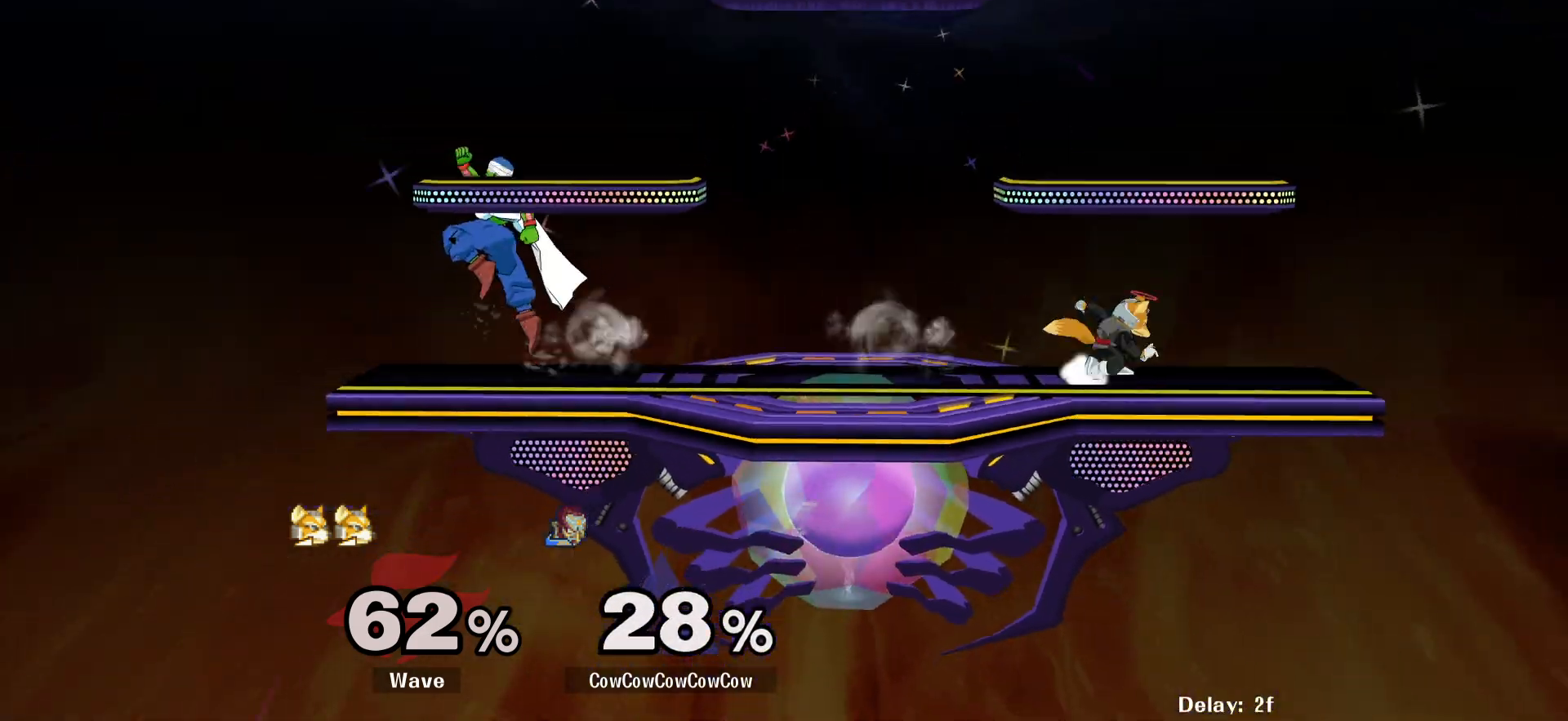
{"buttons": ["Y"], "events": [[34, "C_RIGHT", "down"], [67, "DPAD_LEFT", "down"], [200, "DPAD_RIGHT", "up"], [200, "Z", "down"], [284, "C_RIGHT", "up"], [284, "DPAD_DOWN", "down"], [284, "Z", "up"], [350, "DPAD_LEFT", "up"], [384, "DPAD_DOWN", "up"], [484, "Y", "down"]]}
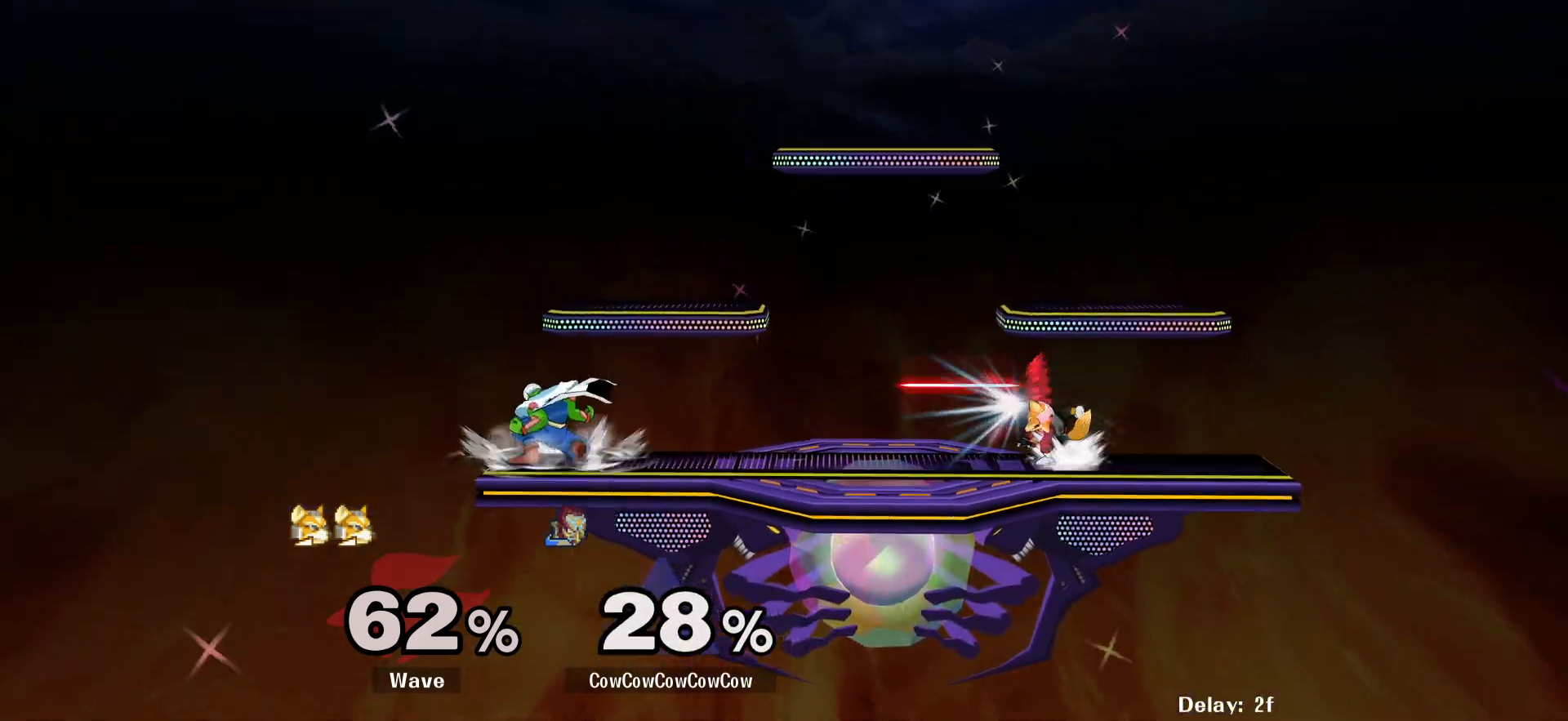
{"buttons": [], "events": [[34, "Y", "up"], [100, "DPAD_RIGHT", "down"], [100, "Y", "down"], [284, "Y", "up"], [300, "DPAD_DOWN", "down"], [384, "R1", "down"], [417, "DPAD_DOWN", "up"], [417, "DPAD_RIGHT", "up"], [450, "R1", "up"]]}
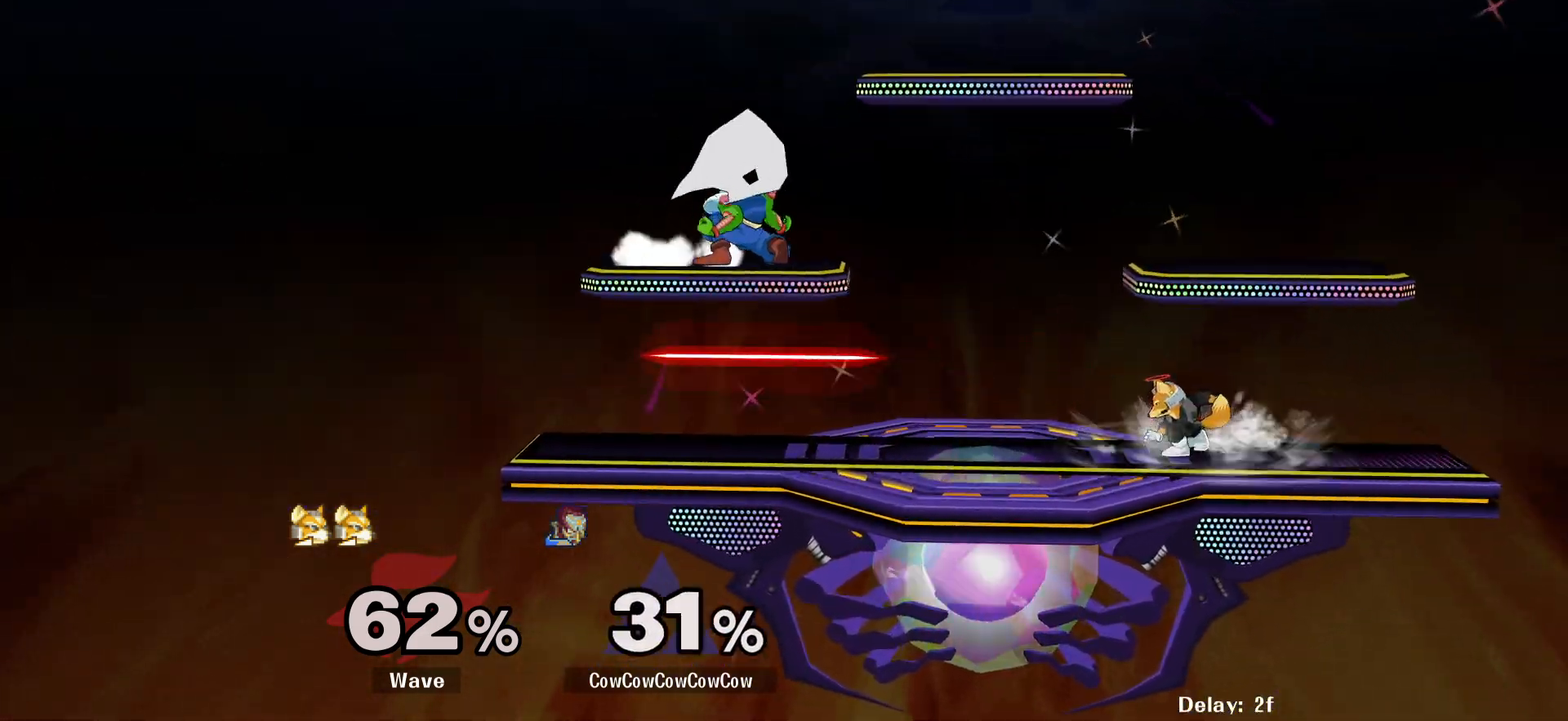
{"buttons": ["DPAD_DOWN", "DPAD_LEFT", "C_RIGHT"], "events": [[34, "DPAD_LEFT", "down"], [50, "Y", "down"], [84, "DPAD_RIGHT", "down"], [100, "DPAD_LEFT", "up"], [100, "Y", "up"], [384, "DPAD_RIGHT", "up"], [417, "C_RIGHT", "down"], [500, "DPAD_DOWN", "down"], [500, "DPAD_LEFT", "down"]]}
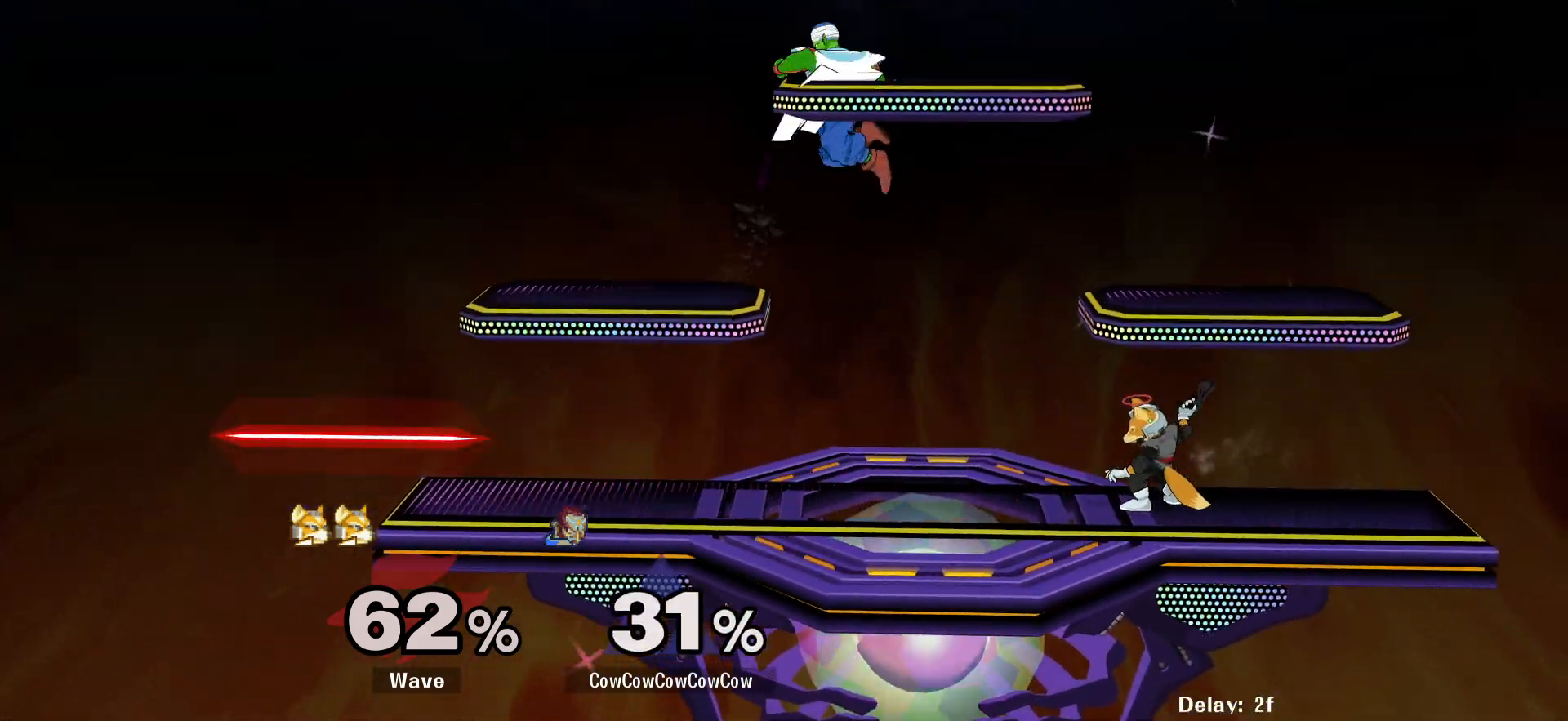
{"buttons": ["Y", "DPAD_RIGHT"], "events": [[67, "Z", "down"], [117, "C_RIGHT", "up"], [167, "Z", "up"], [184, "DPAD_DOWN", "up"], [250, "DPAD_LEFT", "up"], [384, "DPAD_LEFT", "down"], [417, "Y", "down"], [484, "DPAD_LEFT", "up"], [500, "DPAD_RIGHT", "down"]]}
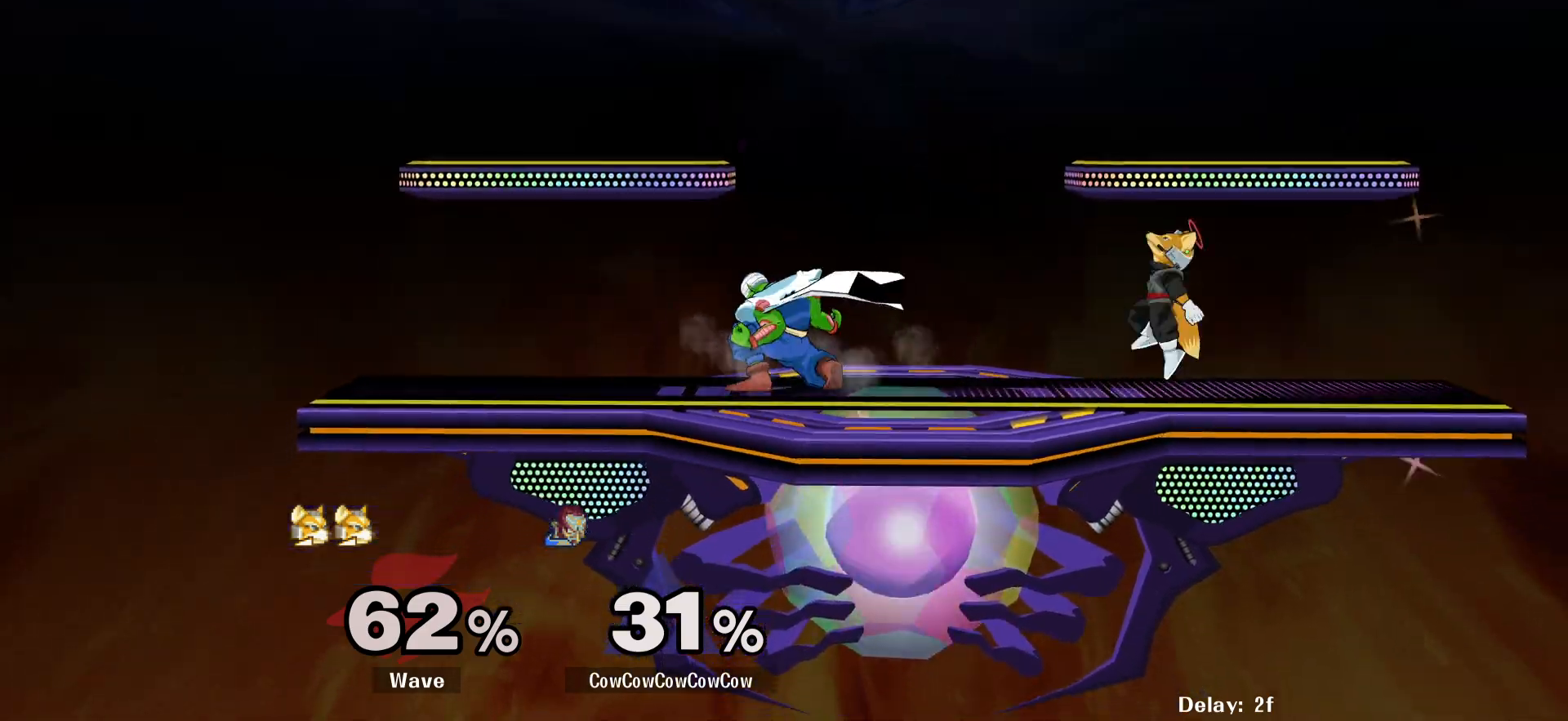
{"buttons": ["DPAD_LEFT"], "events": [[34, "C_RIGHT", "down"], [117, "Y", "up"], [200, "C_RIGHT", "up"], [234, "DPAD_RIGHT", "up"], [267, "DPAD_LEFT", "down"]]}
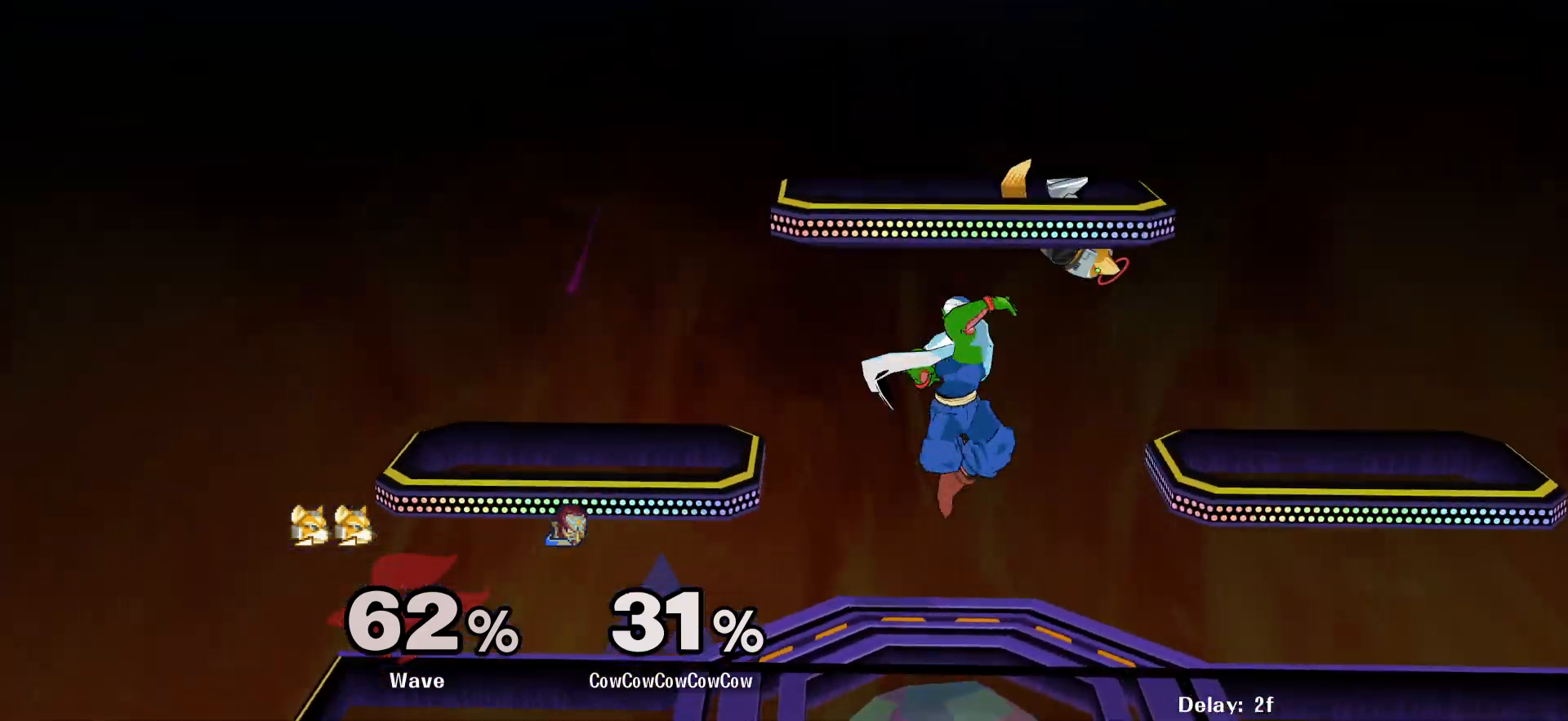
{"buttons": ["DPAD_DOWN", "DPAD_RIGHT", "C_LEFT"], "events": [[34, "Y", "down"], [100, "DPAD_LEFT", "up"], [117, "DPAD_RIGHT", "down"], [450, "C_LEFT", "down"], [450, "Y", "up"], [467, "DPAD_DOWN", "down"]]}
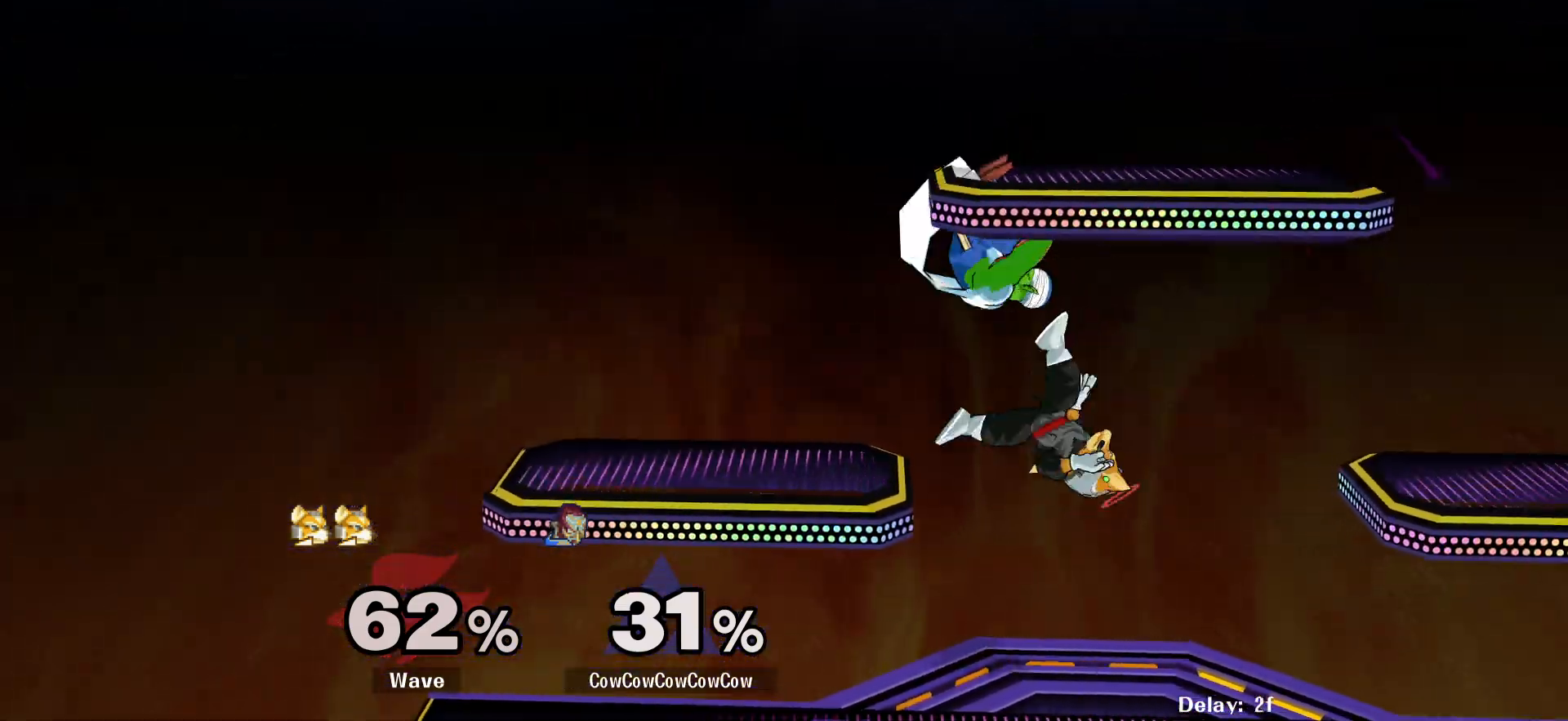
{"buttons": [], "events": [[34, "DPAD_DOWN", "up"], [117, "Z", "down"], [134, "C_LEFT", "up"], [134, "DPAD_DOWN", "down"], [184, "Z", "up"], [250, "DPAD_DOWN", "up"], [250, "Z", "down"], [300, "DPAD_DOWN", "down"], [317, "Z", "up"], [350, "Z", "down"], [400, "DPAD_DOWN", "up"], [400, "DPAD_RIGHT", "up"], [467, "Z", "up"]]}
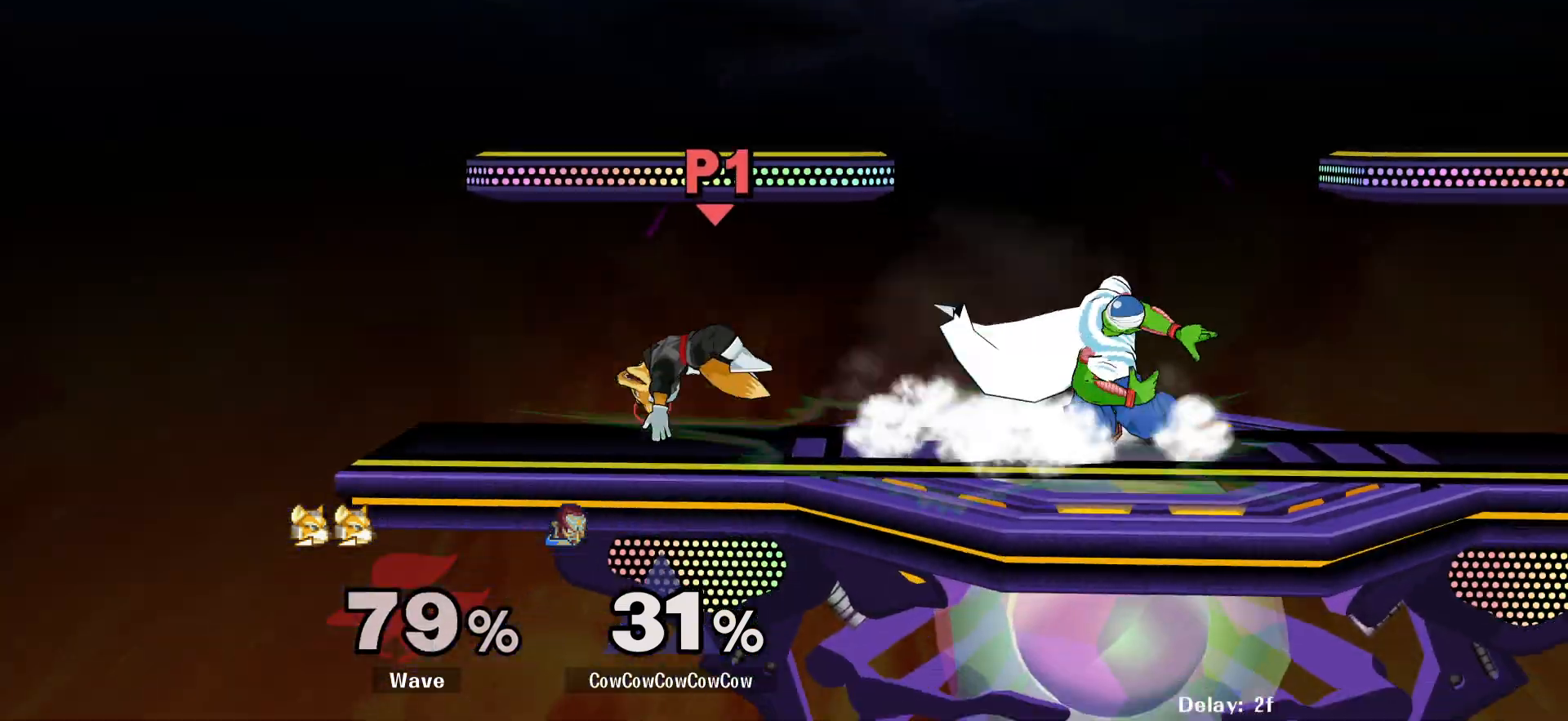
{"buttons": ["DPAD_LEFT"], "events": [[67, "DPAD_LEFT", "down"], [117, "Y", "down"], [150, "DPAD_DOWN", "down"], [234, "R1", "down"], [284, "DPAD_LEFT", "up"], [334, "DPAD_DOWN", "up"], [334, "R1", "up"], [400, "DPAD_LEFT", "down"], [400, "Y", "up"]]}
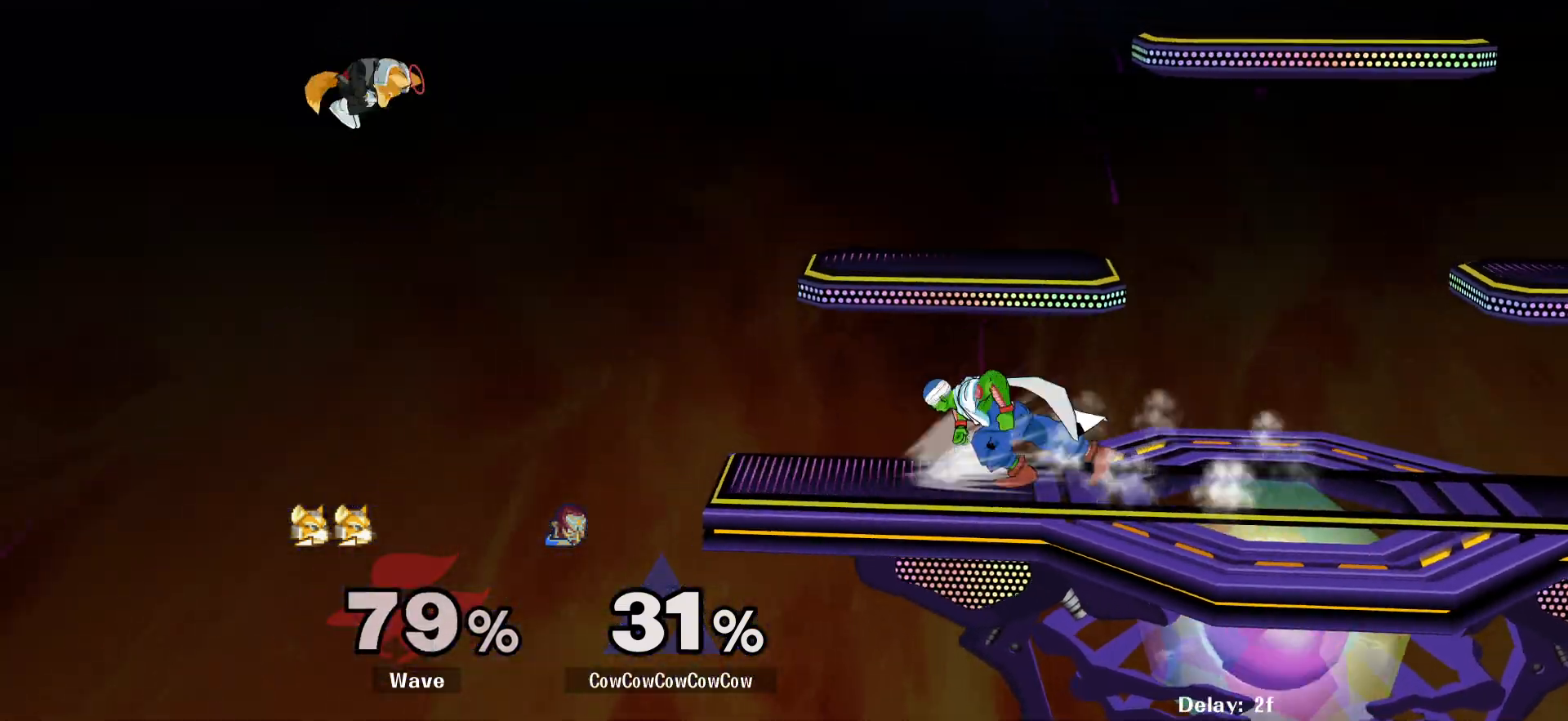
{"buttons": ["DPAD_DOWN"], "events": [[167, "DPAD_DOWN", "down"], [200, "DPAD_LEFT", "up"]]}
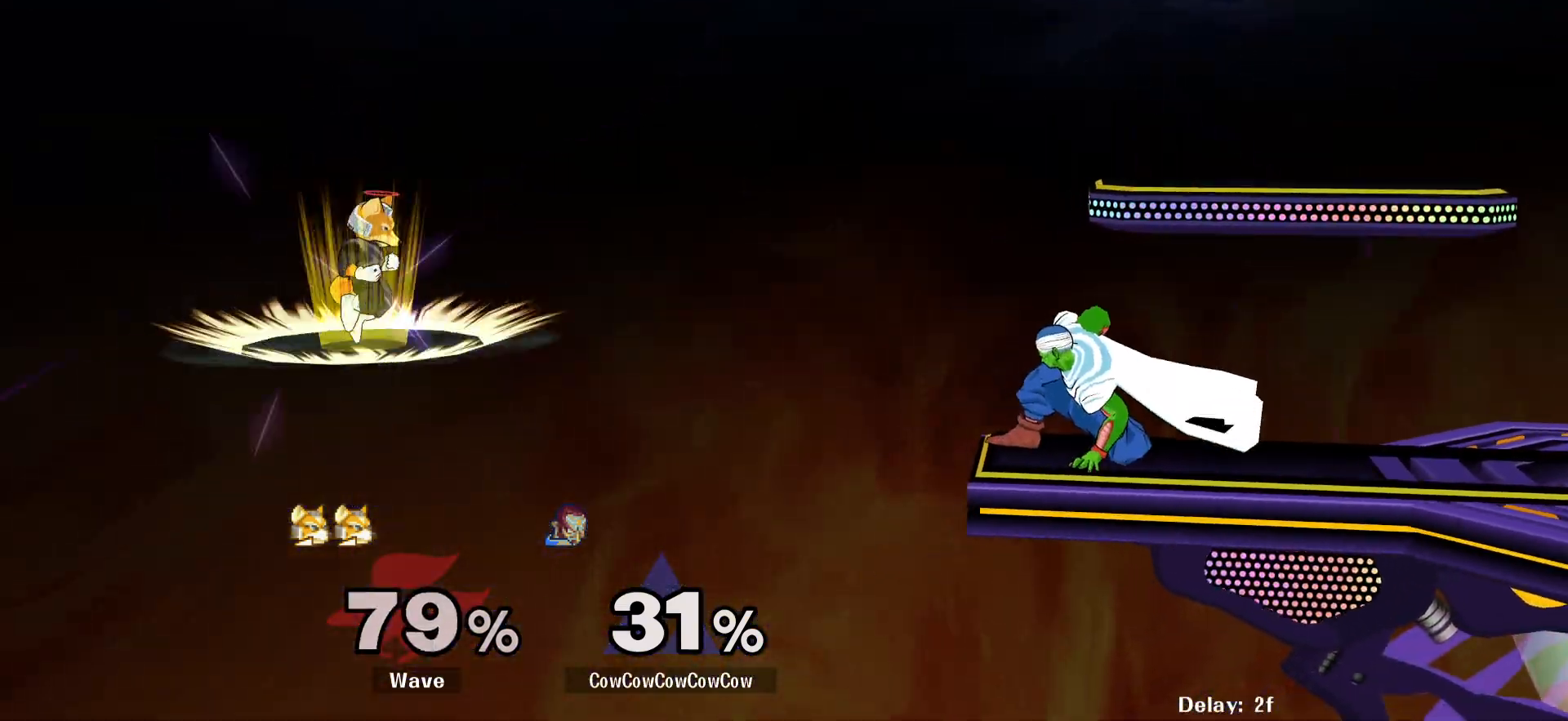
{"buttons": ["Y", "R1", "DPAD_DOWN", "DPAD_RIGHT"], "events": [[367, "Y", "down"], [384, "DPAD_RIGHT", "down"], [484, "R1", "down"]]}
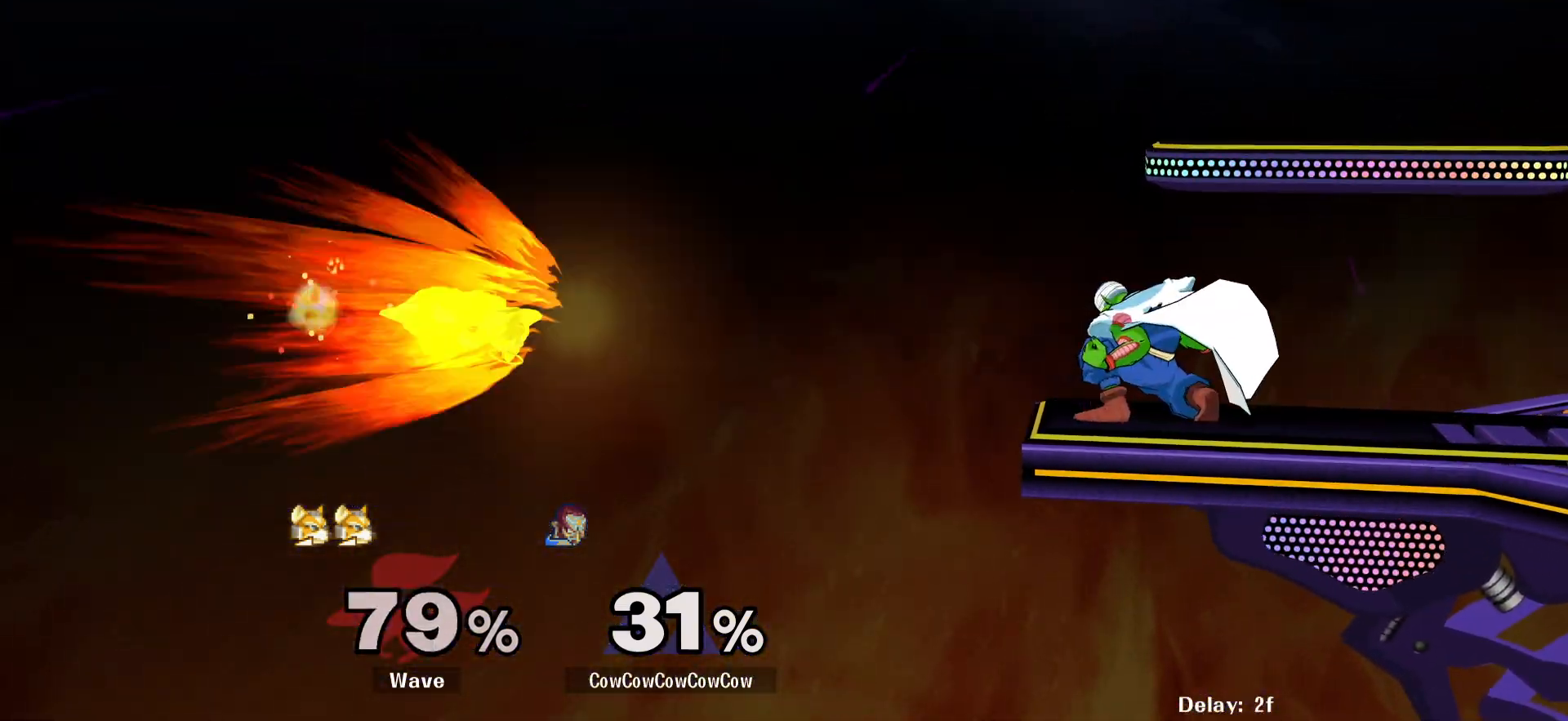
{"buttons": ["DPAD_LEFT", "C_LEFT"], "events": [[34, "DPAD_DOWN", "up"], [84, "DPAD_RIGHT", "up"], [100, "R1", "up"], [100, "Y", "up"], [234, "Y", "down"], [267, "Y", "up"], [317, "DPAD_RIGHT", "down"], [450, "C_LEFT", "down"], [450, "DPAD_RIGHT", "up"], [484, "DPAD_LEFT", "down"]]}
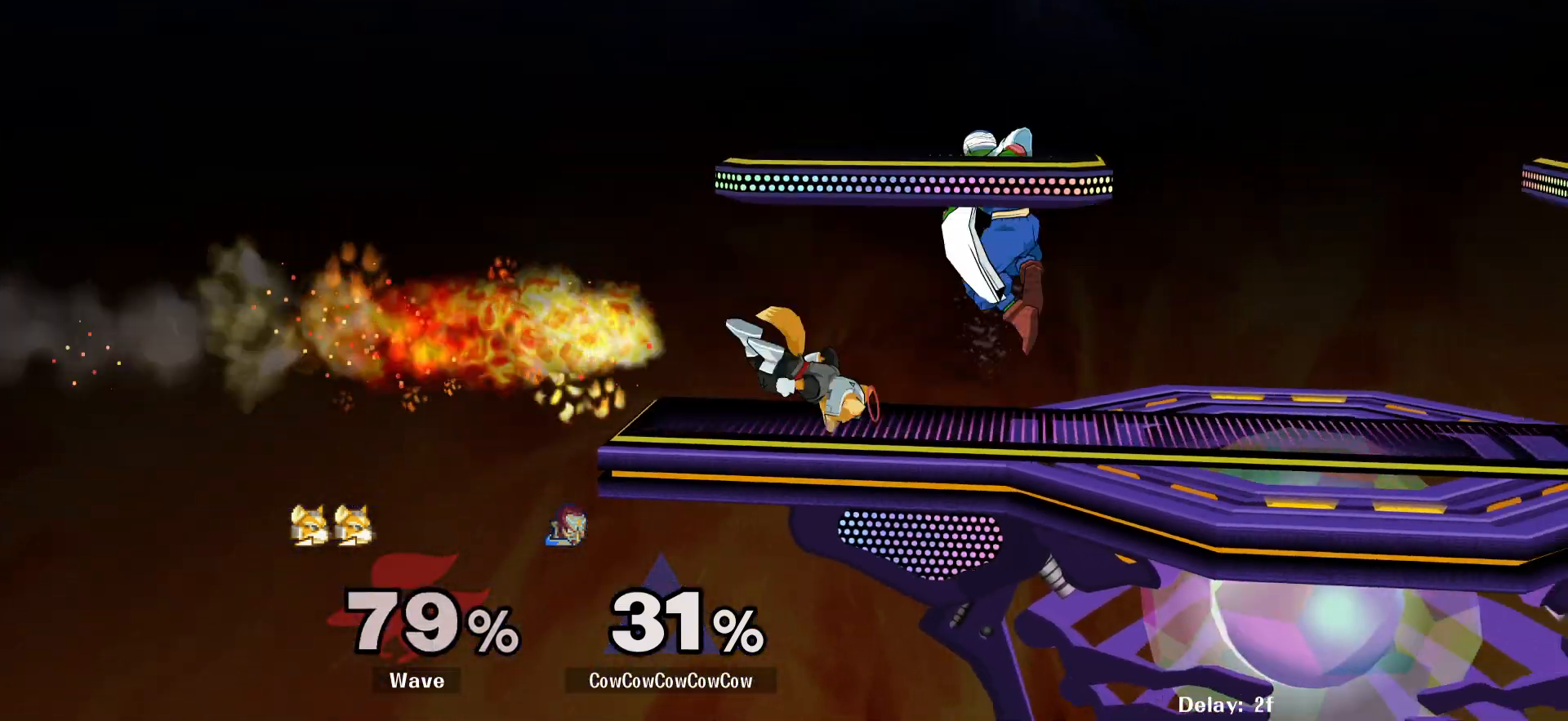
{"buttons": ["DPAD_LEFT"], "events": [[134, "C_LEFT", "up"], [150, "DPAD_DOWN", "down"], [150, "Z", "down"], [217, "Z", "up"], [250, "DPAD_DOWN", "up"], [300, "Z", "down"], [434, "Z", "up"]]}
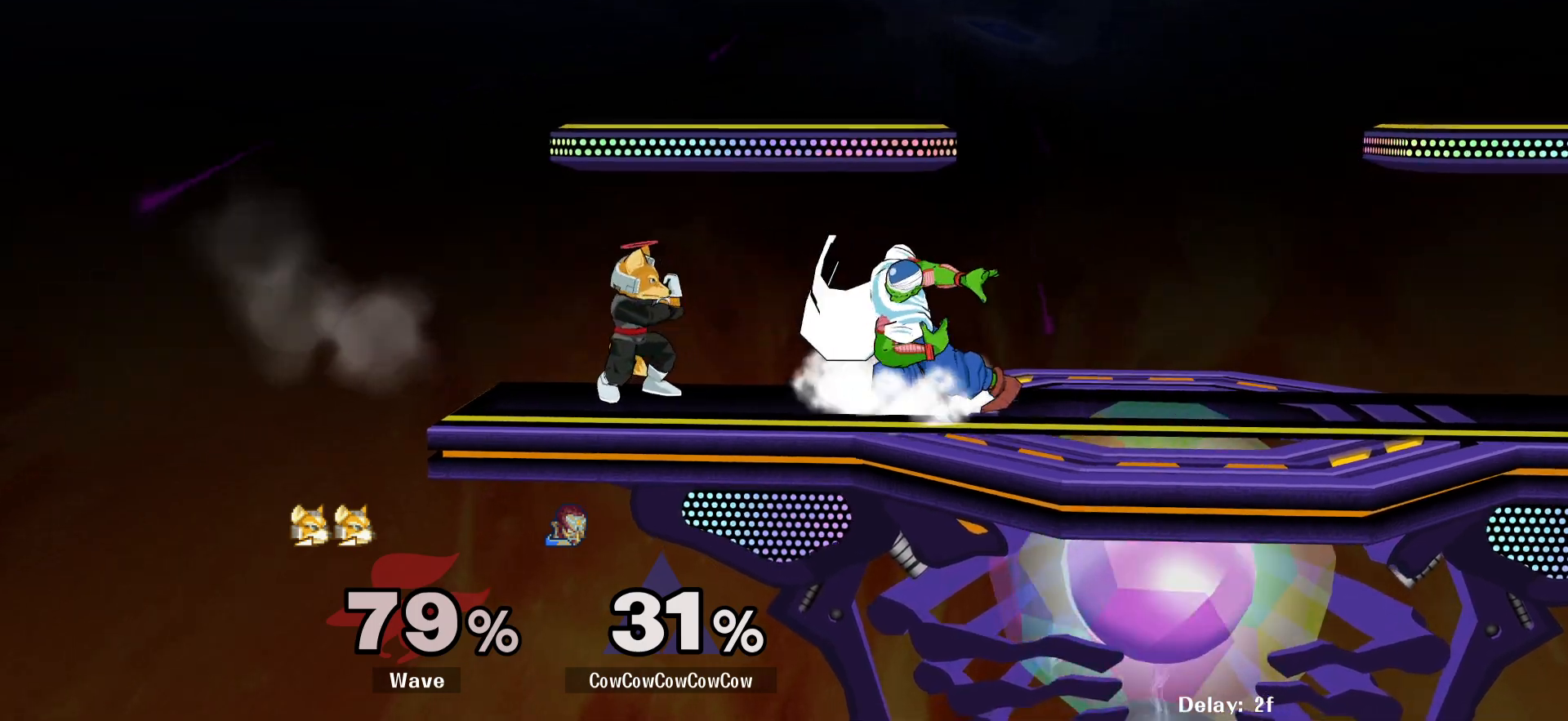
{"buttons": [], "events": [[100, "A", "down"], [184, "A", "up"], [367, "DPAD_LEFT", "up"]]}
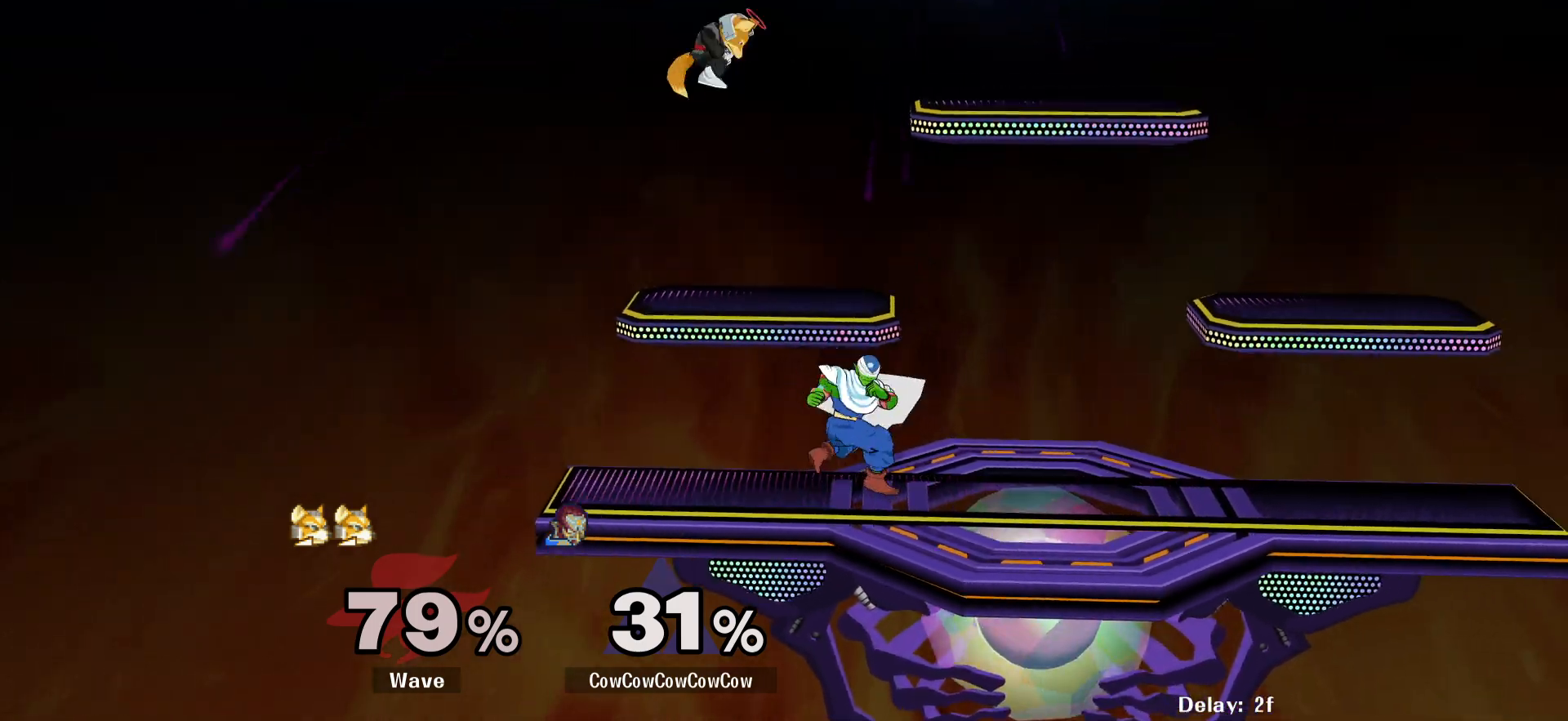
{"buttons": [], "events": [[100, "Y", "down"], [217, "DPAD_RIGHT", "down"], [250, "C_UP", "down"], [250, "Y", "up"], [334, "C_UP", "up"], [484, "DPAD_RIGHT", "up"]]}
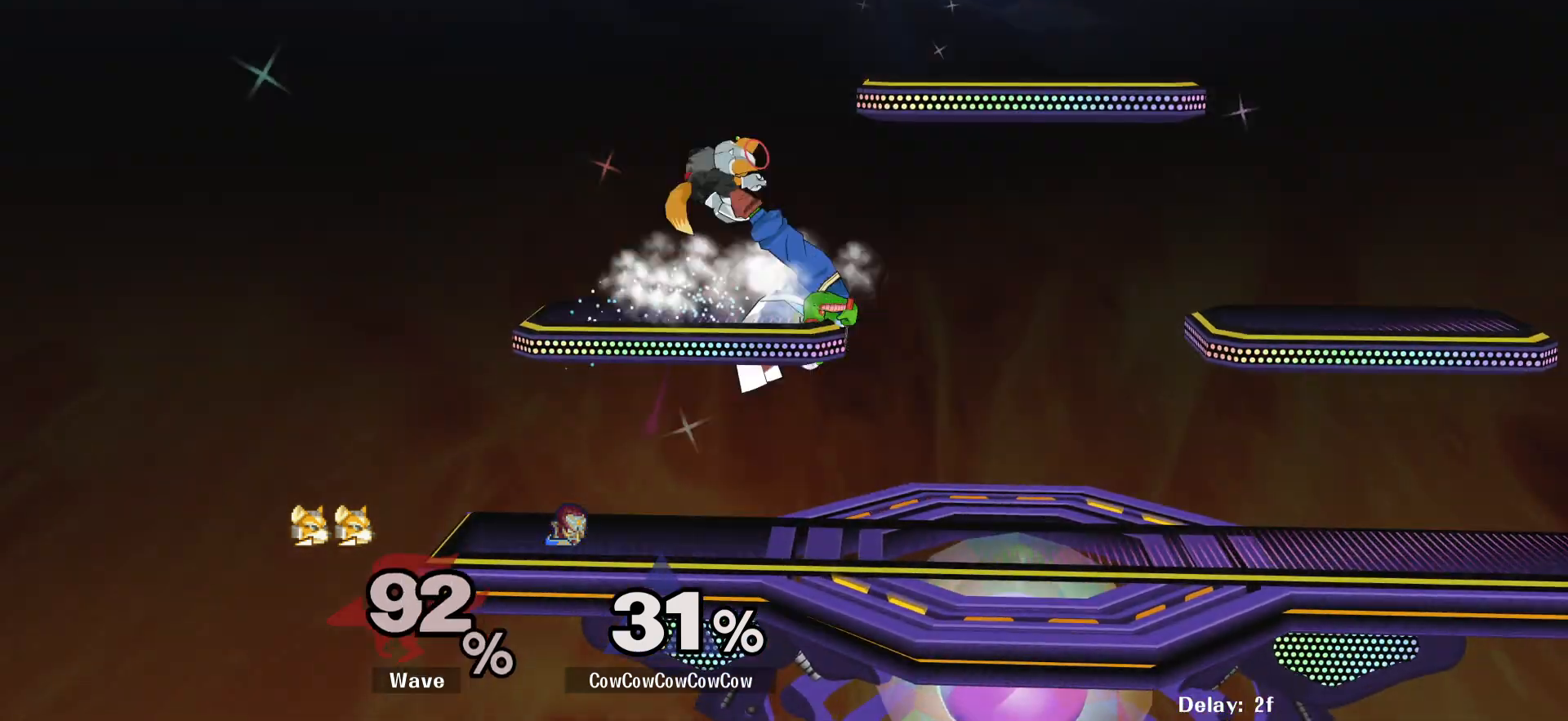
{"buttons": [], "events": [[17, "DPAD_LEFT", "down"], [434, "DPAD_LEFT", "up"]]}
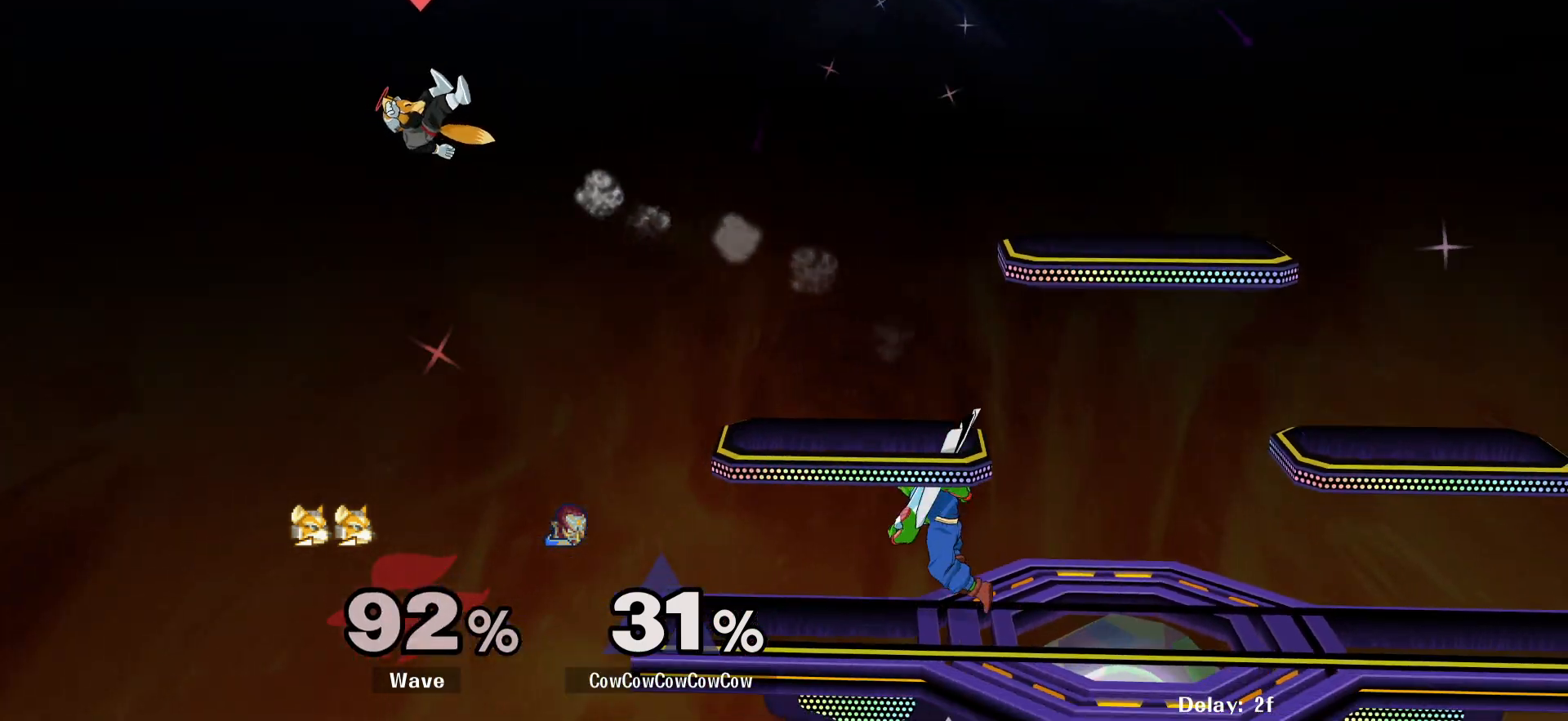
{"buttons": ["Y", "DPAD_LEFT"], "events": [[134, "DPAD_LEFT", "down"], [234, "DPAD_LEFT", "up"], [284, "DPAD_RIGHT", "down"], [284, "Y", "down"], [334, "DPAD_LEFT", "down"], [367, "DPAD_RIGHT", "up"]]}
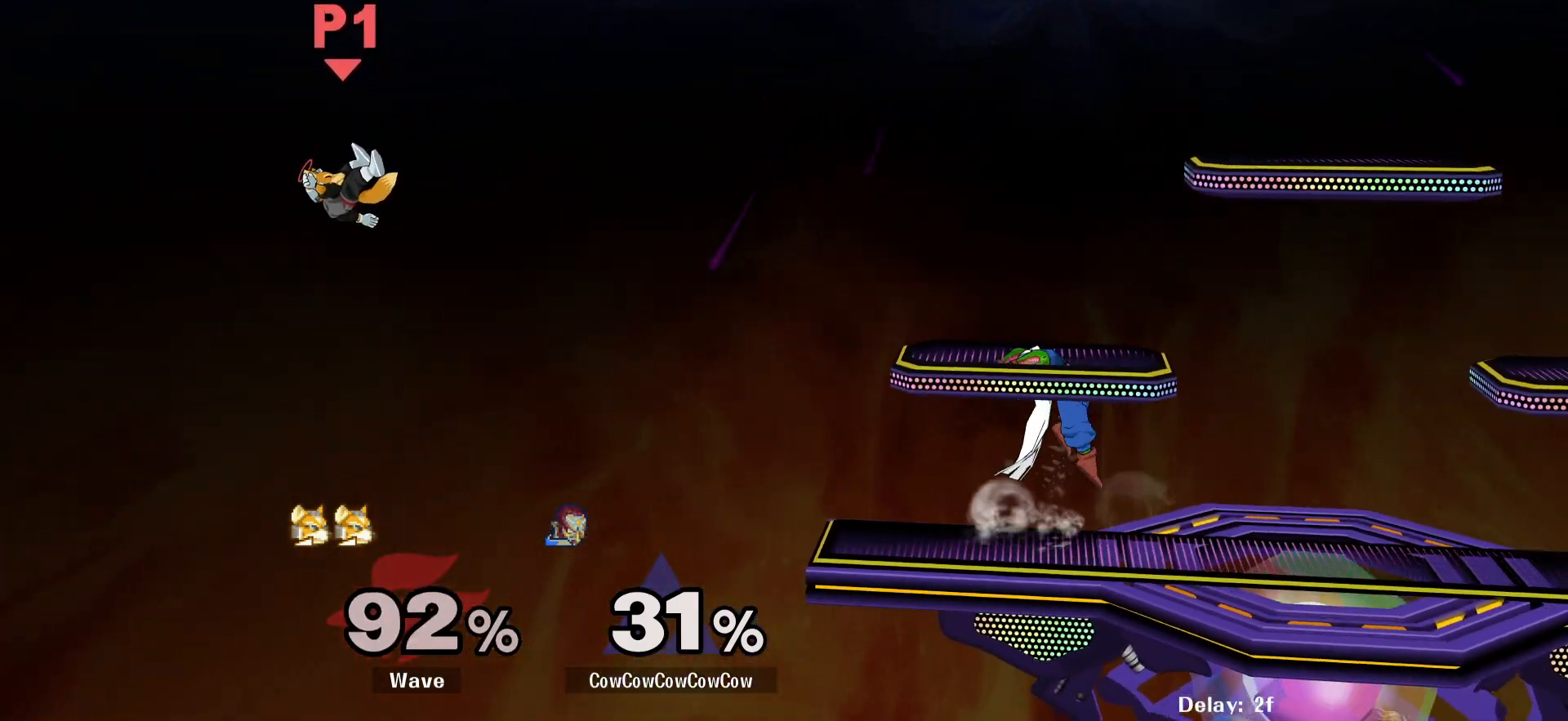
{"buttons": ["DPAD_DOWN", "DPAD_LEFT"], "events": [[100, "R1", "down"], [134, "Y", "up"], [184, "R1", "up"], [400, "DPAD_DOWN", "down"]]}
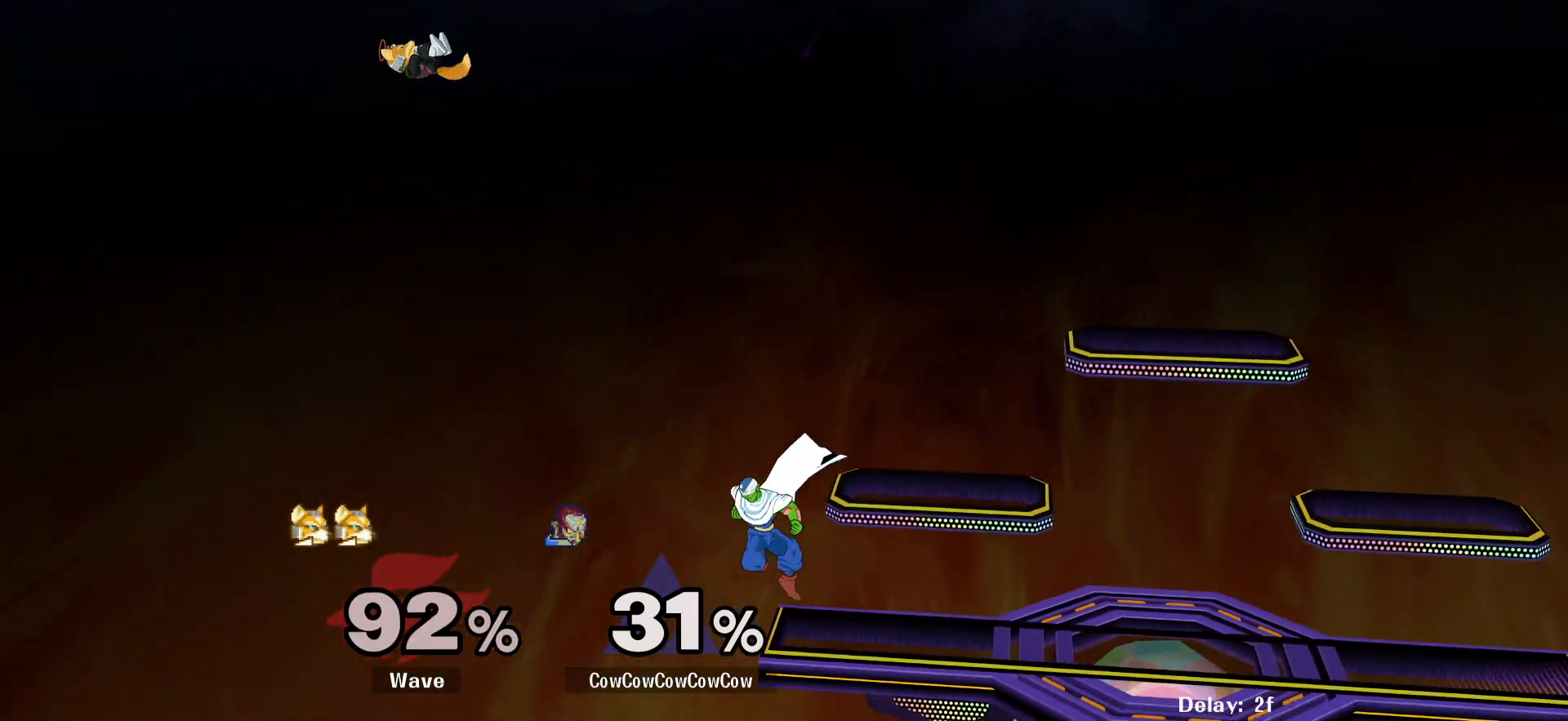
{"buttons": ["DPAD_RIGHT"], "events": [[50, "DPAD_DOWN", "up"], [300, "DPAD_RIGHT", "down"], [317, "Y", "down"], [384, "DPAD_LEFT", "up"], [484, "Y", "up"]]}
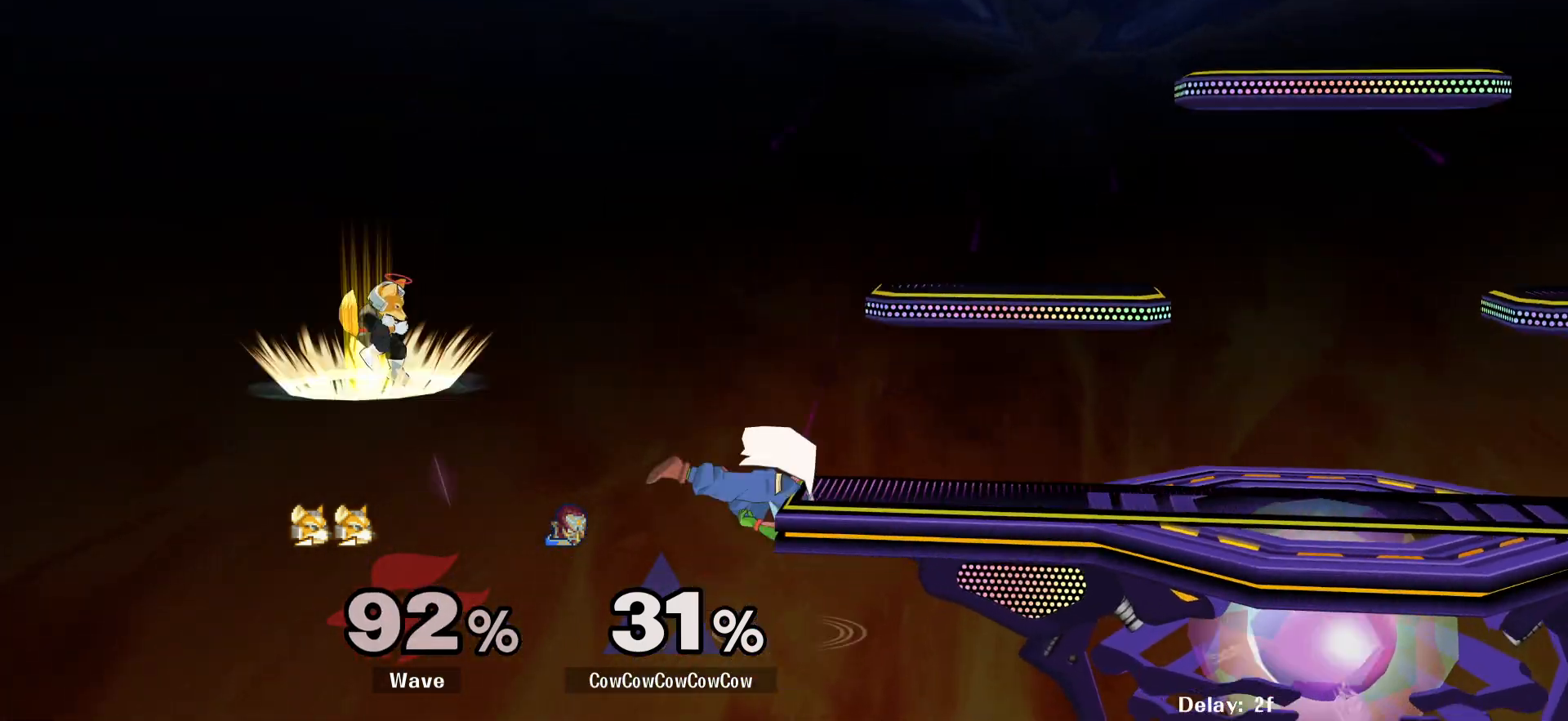
{"buttons": ["DPAD_LEFT"], "events": [[150, "DPAD_RIGHT", "up"], [150, "Y", "down"], [184, "Y", "up"], [300, "DPAD_LEFT", "down"]]}
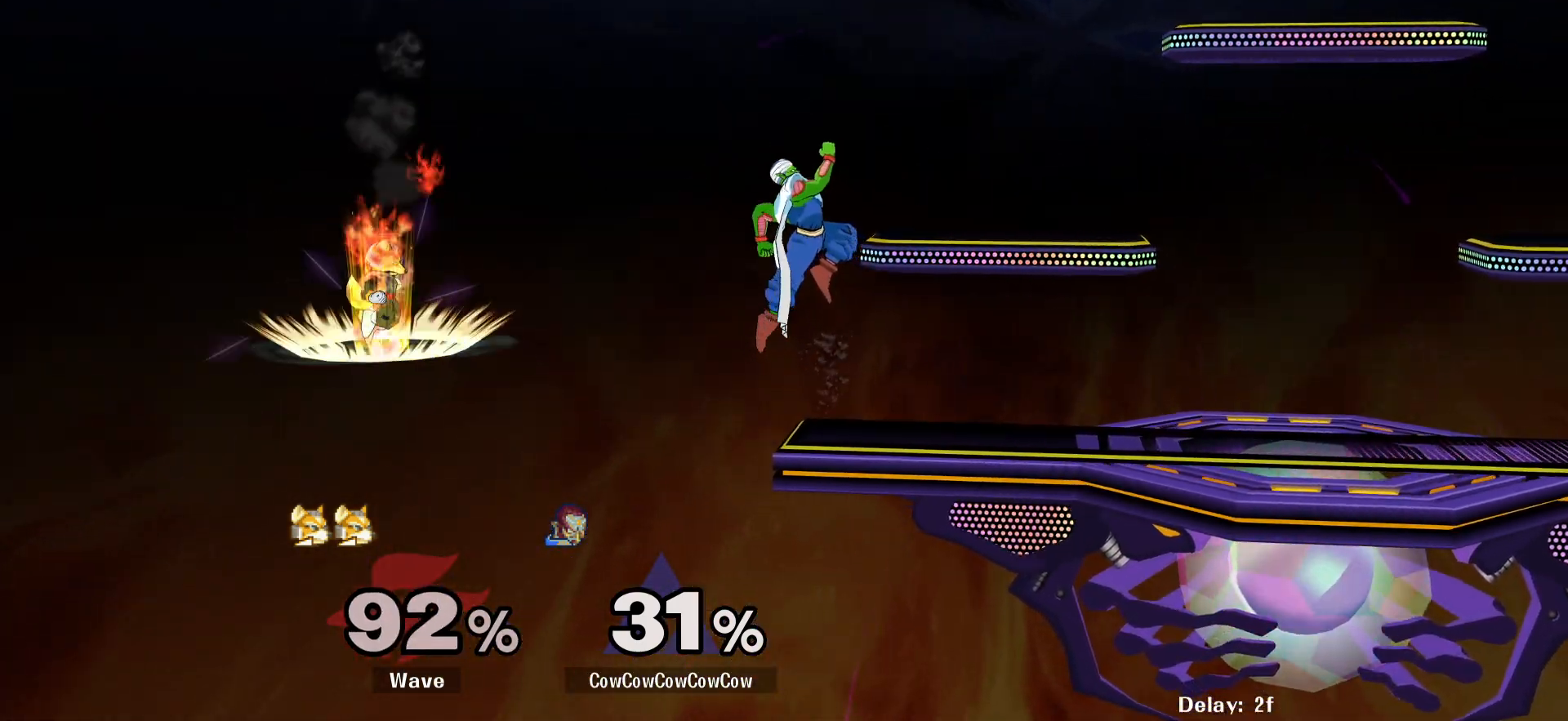
{"buttons": [], "events": [[67, "C_UP", "down"], [167, "DPAD_LEFT", "up"], [184, "C_UP", "up"], [217, "DPAD_RIGHT", "down"], [367, "DPAD_RIGHT", "up"]]}
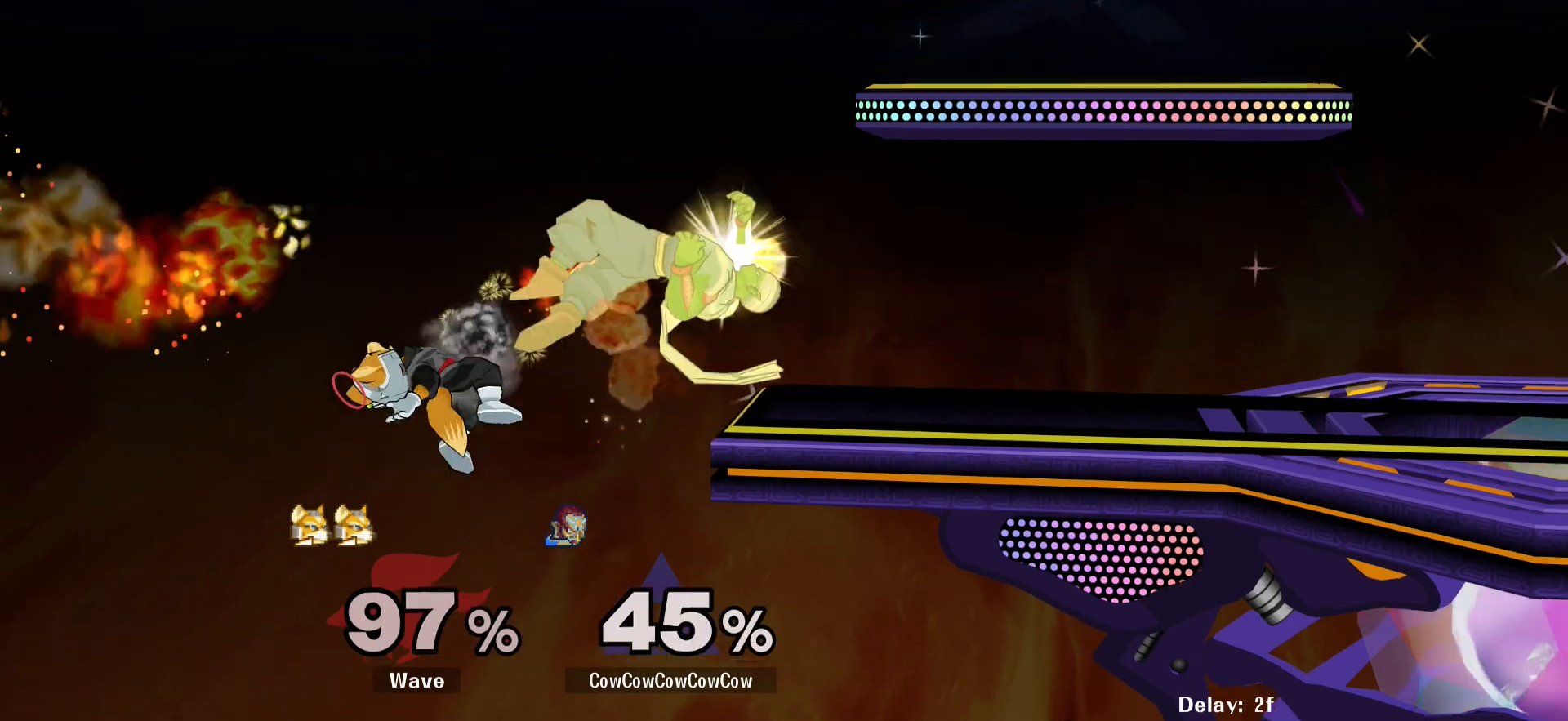
{"buttons": [], "events": []}